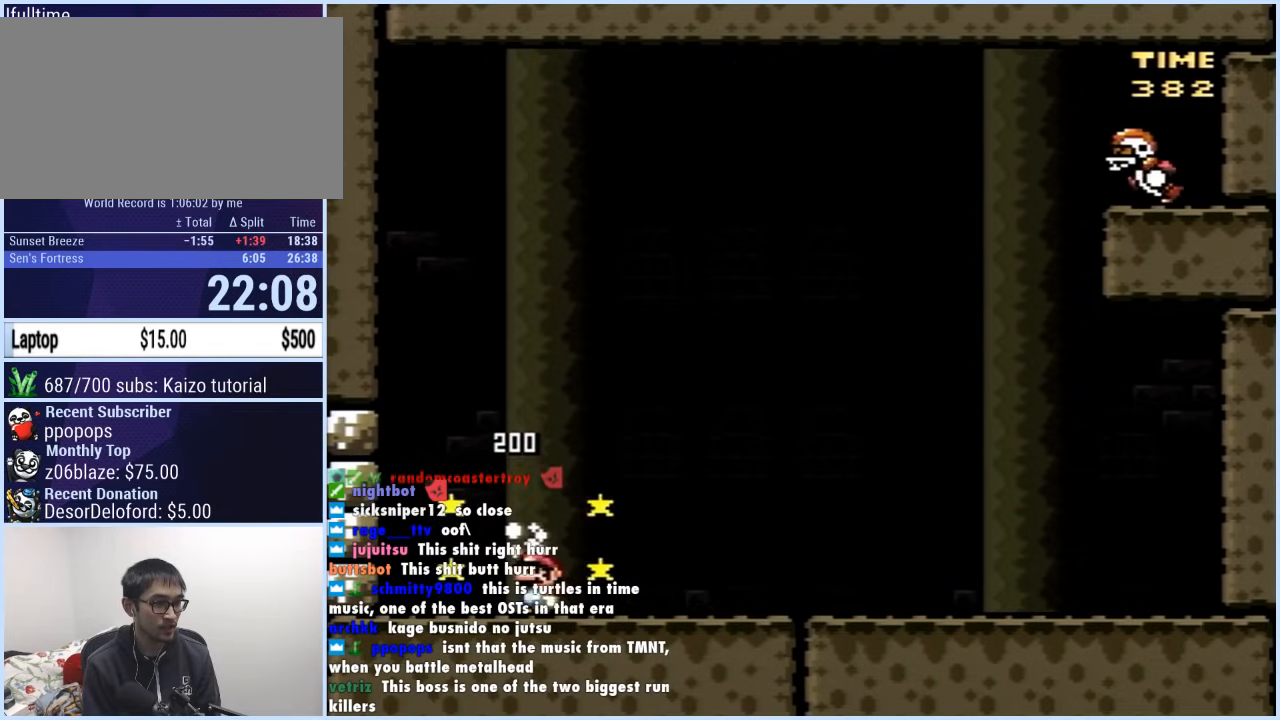
Gameplay with a controller (Nintendo layout); each line is a JSON object with the inputs held at the frame after it. "events" lists button and stick changes between this image and that frame as [ms after this image, input, new state], when the widget could be followed in between. Not read: L3 R3.
{"buttons": ["X", "DPAD_LEFT"], "events": [[250, "X", "up"], [333, "X", "down"], [367, "A", "down"], [467, "DPAD_LEFT", "down"], [483, "A", "up"]]}
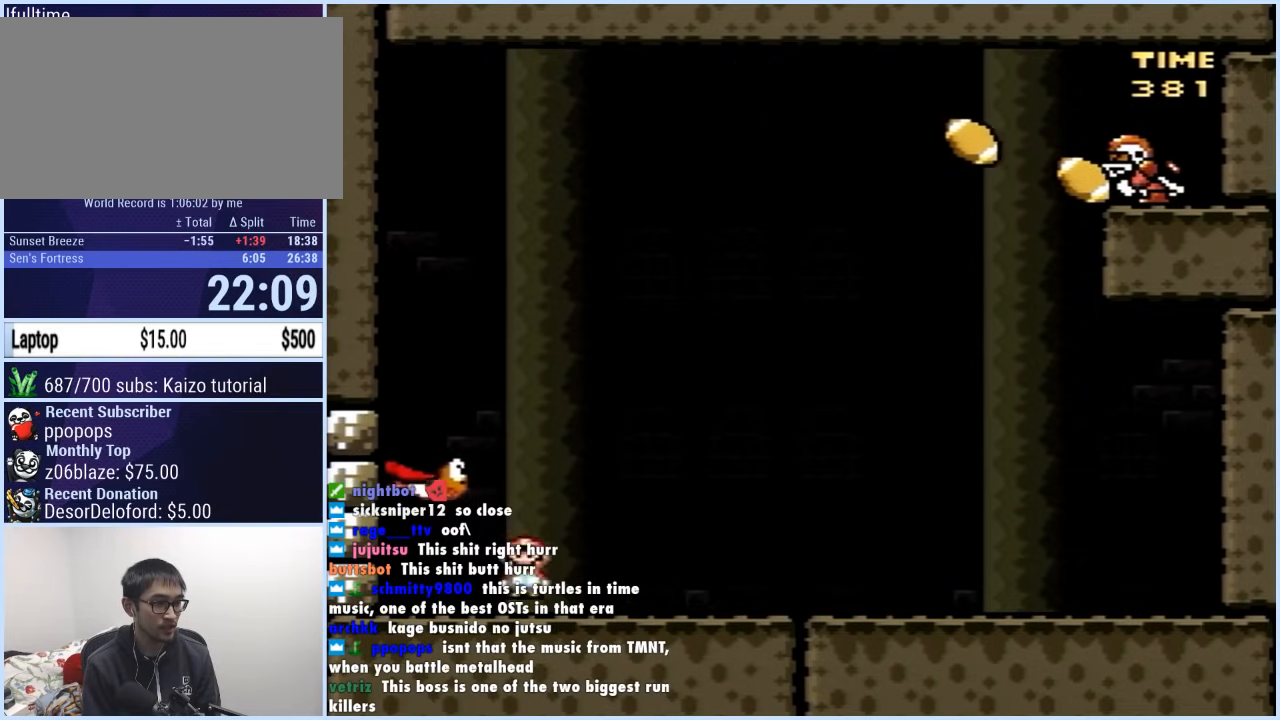
{"buttons": ["Y", "DPAD_LEFT"], "events": [[133, "X", "up"], [150, "DPAD_LEFT", "up"], [150, "DPAD_UP", "down"], [167, "DPAD_RIGHT", "down"], [167, "DPAD_UP", "up"], [250, "Y", "down"], [267, "DPAD_LEFT", "down"], [267, "DPAD_RIGHT", "up"], [400, "B", "down"], [450, "B", "up"]]}
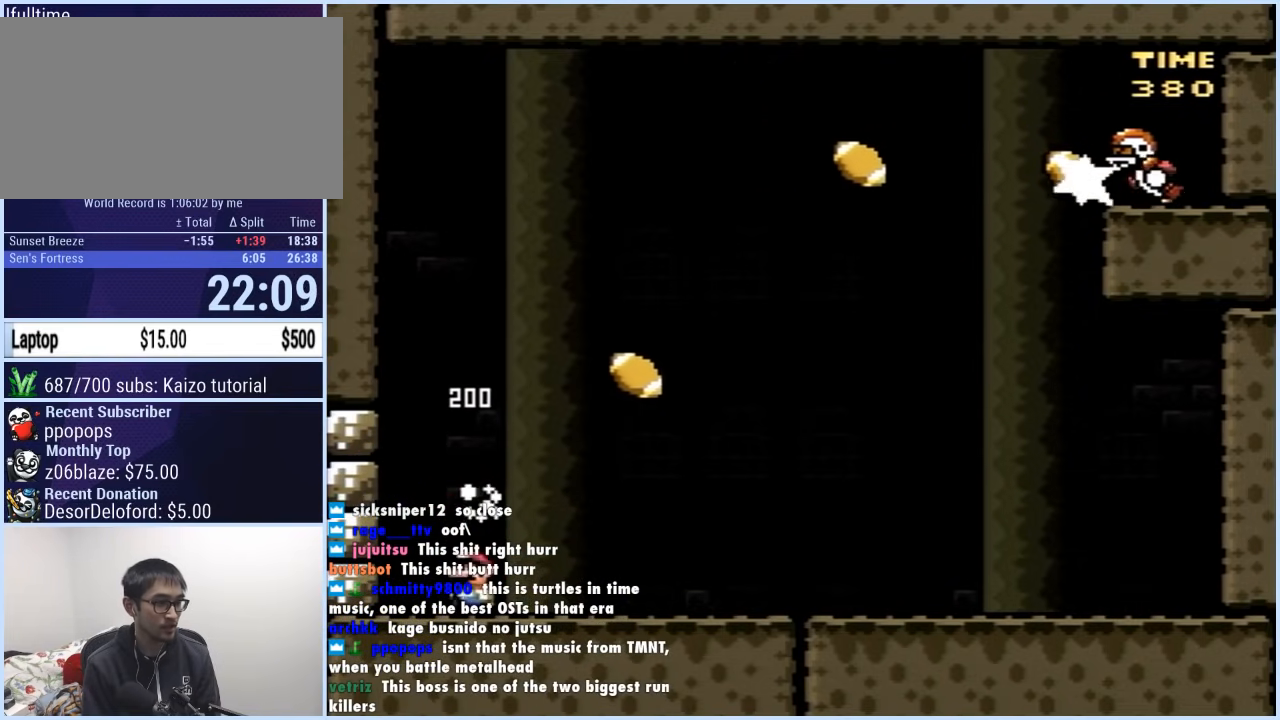
{"buttons": ["Y", "DPAD_RIGHT"], "events": [[17, "DPAD_LEFT", "up"], [17, "DPAD_RIGHT", "down"], [183, "DPAD_RIGHT", "up"], [200, "DPAD_LEFT", "down"], [350, "DPAD_LEFT", "up"], [350, "DPAD_RIGHT", "down"]]}
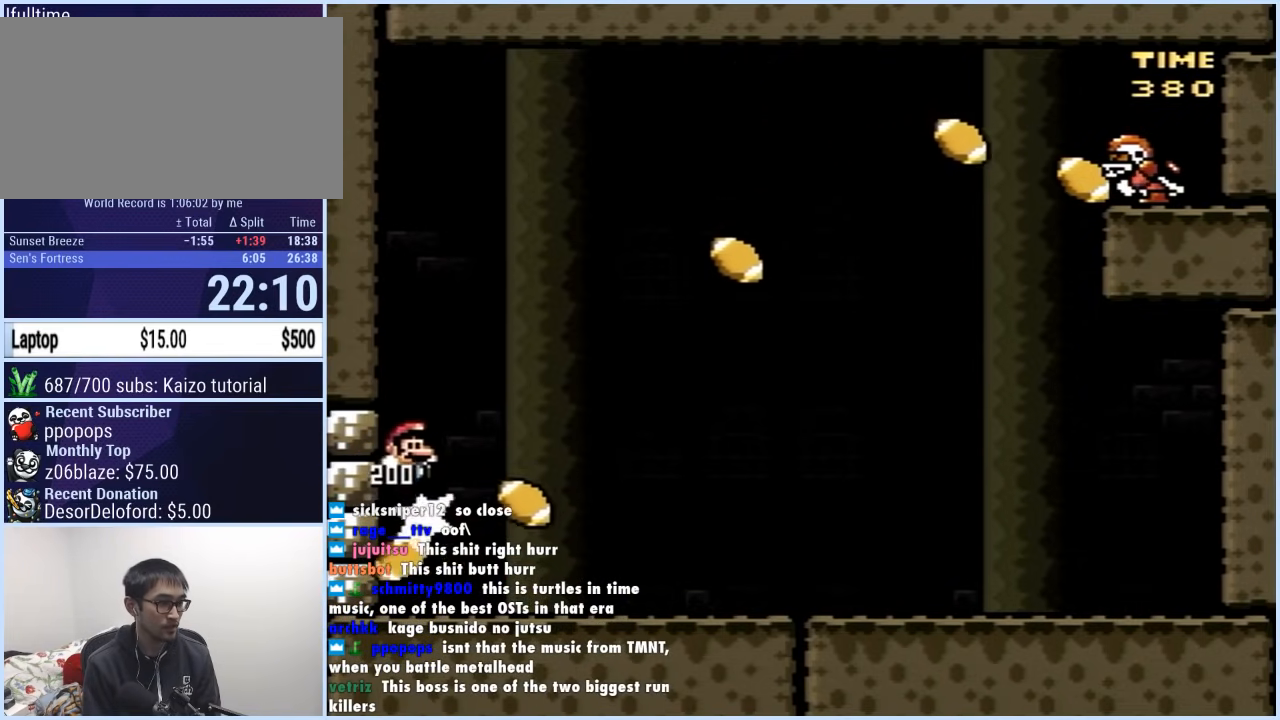
{"buttons": ["Y", "DPAD_RIGHT"], "events": [[17, "DPAD_RIGHT", "up"], [50, "DPAD_LEFT", "down"], [133, "DPAD_LEFT", "up"], [150, "DPAD_RIGHT", "down"], [317, "DPAD_RIGHT", "up"], [350, "DPAD_LEFT", "down"], [467, "DPAD_LEFT", "up"], [483, "DPAD_RIGHT", "down"]]}
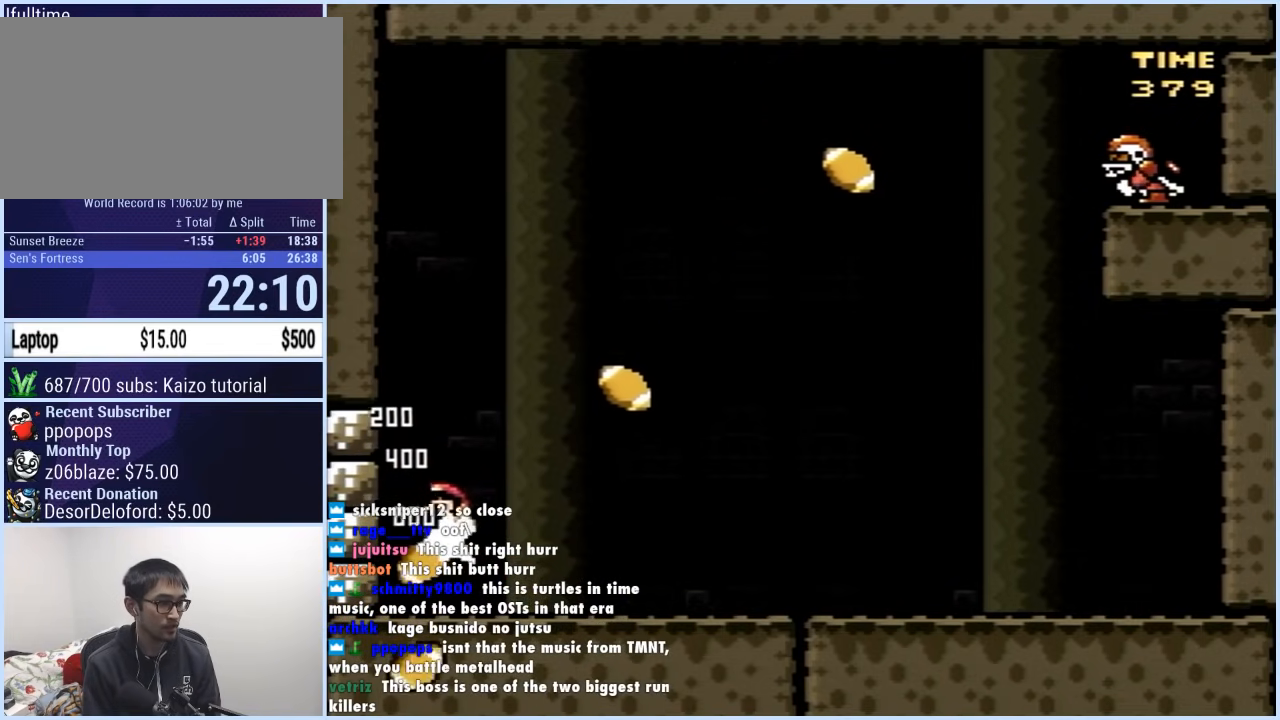
{"buttons": ["Y", "DPAD_LEFT"], "events": [[100, "DPAD_RIGHT", "up"], [117, "DPAD_LEFT", "down"], [267, "DPAD_LEFT", "up"], [300, "DPAD_RIGHT", "down"], [417, "DPAD_RIGHT", "up"], [433, "DPAD_LEFT", "down"]]}
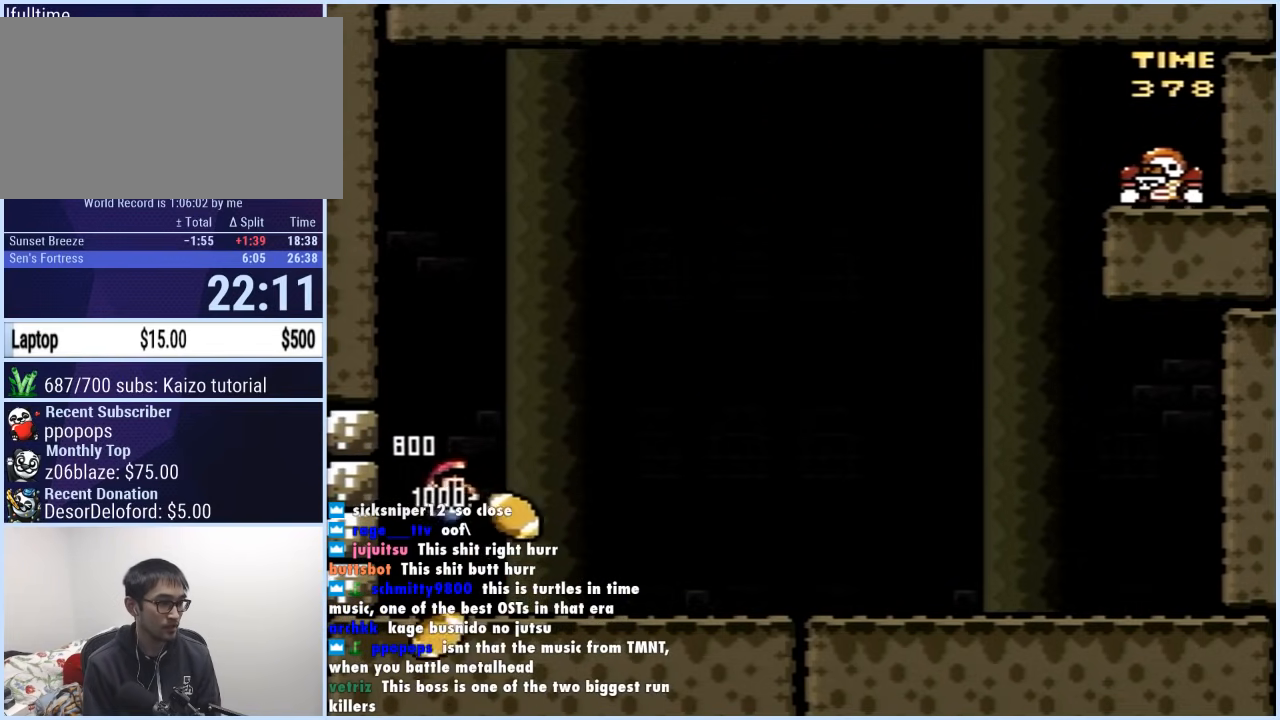
{"buttons": ["Y", "DPAD_LEFT"], "events": [[33, "DPAD_LEFT", "up"], [50, "DPAD_RIGHT", "down"], [150, "DPAD_RIGHT", "up"], [267, "DPAD_LEFT", "down"], [383, "DPAD_LEFT", "up"], [467, "DPAD_LEFT", "down"]]}
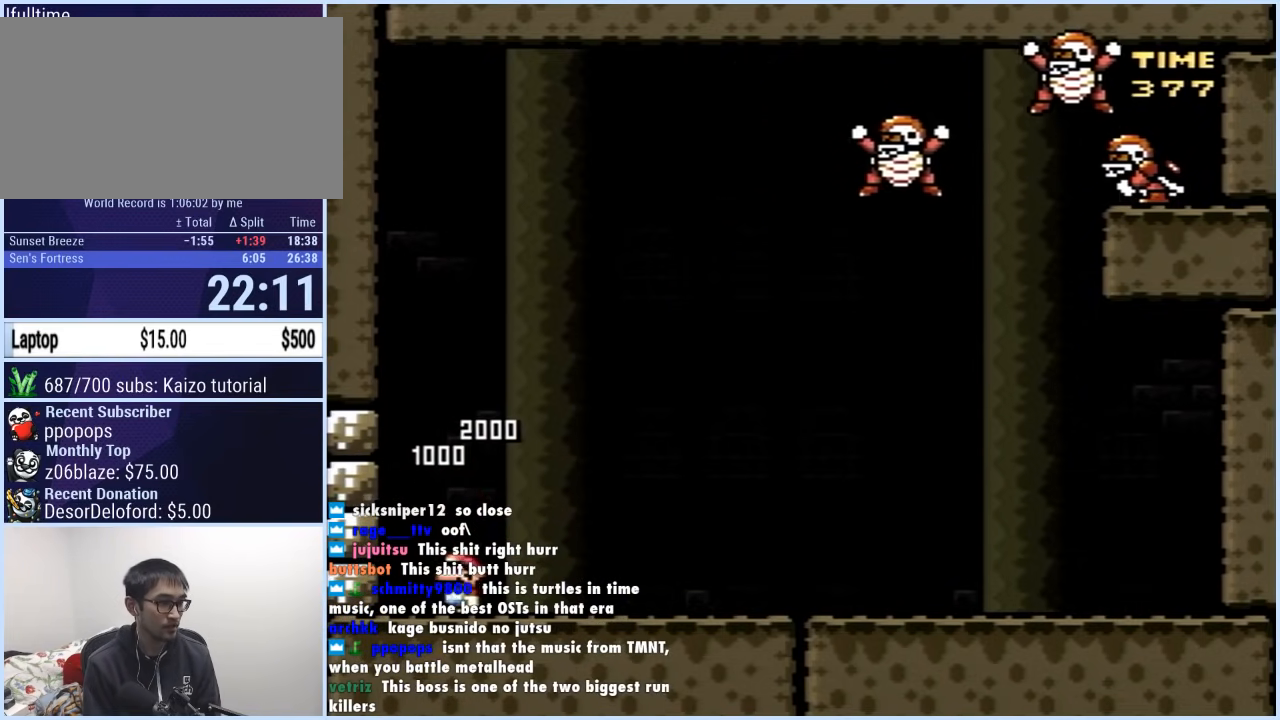
{"buttons": ["Y", "DPAD_LEFT"], "events": [[33, "DPAD_LEFT", "up"], [133, "DPAD_RIGHT", "down"], [183, "B", "down"], [383, "DPAD_RIGHT", "up"], [417, "B", "up"], [433, "DPAD_LEFT", "down"]]}
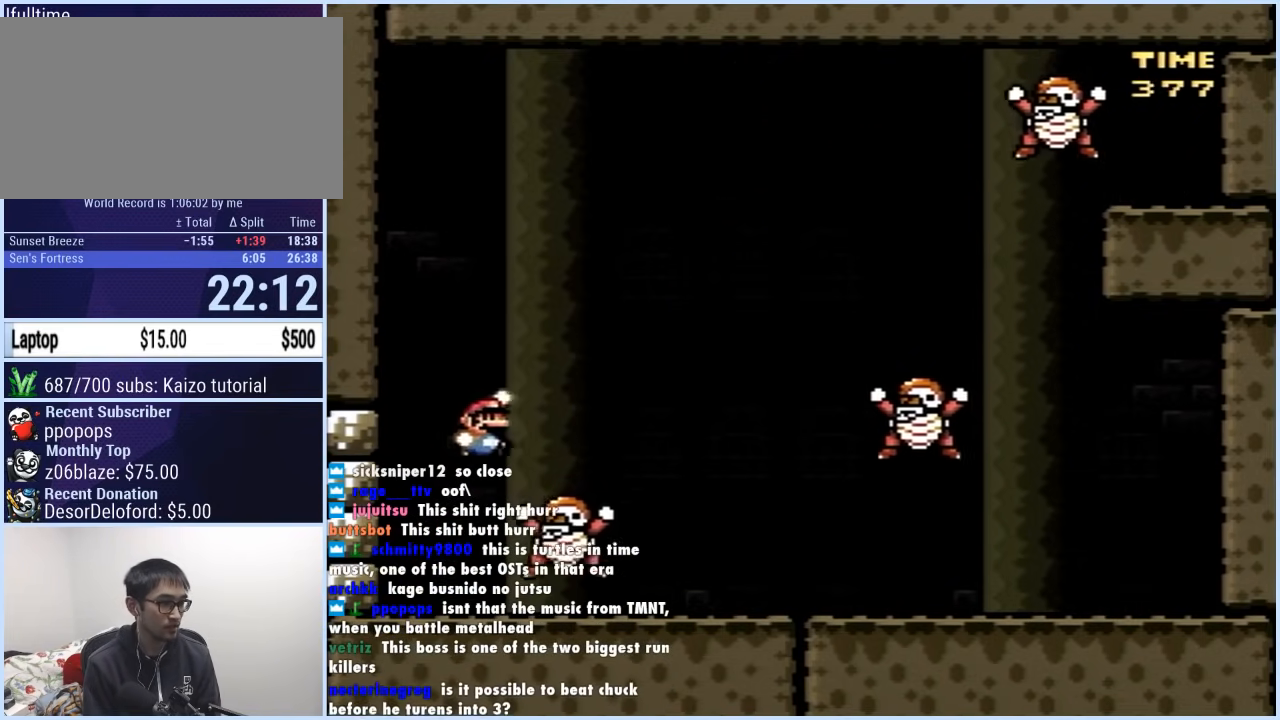
{"buttons": ["B", "Y", "DPAD_LEFT"], "events": [[33, "B", "down"]]}
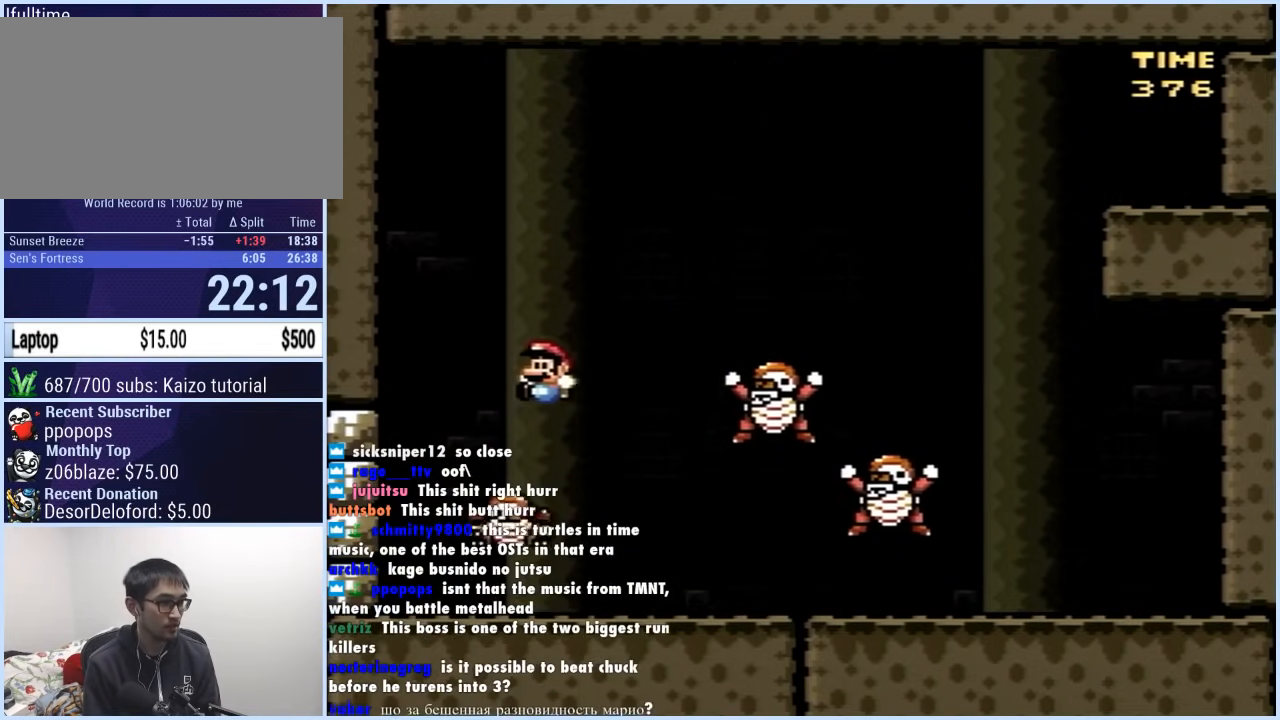
{"buttons": ["B", "Y", "DPAD_LEFT"], "events": [[67, "DPAD_LEFT", "up"], [67, "DPAD_UP", "down"], [83, "DPAD_RIGHT", "down"], [83, "DPAD_UP", "up"], [417, "DPAD_RIGHT", "up"], [450, "DPAD_LEFT", "down"]]}
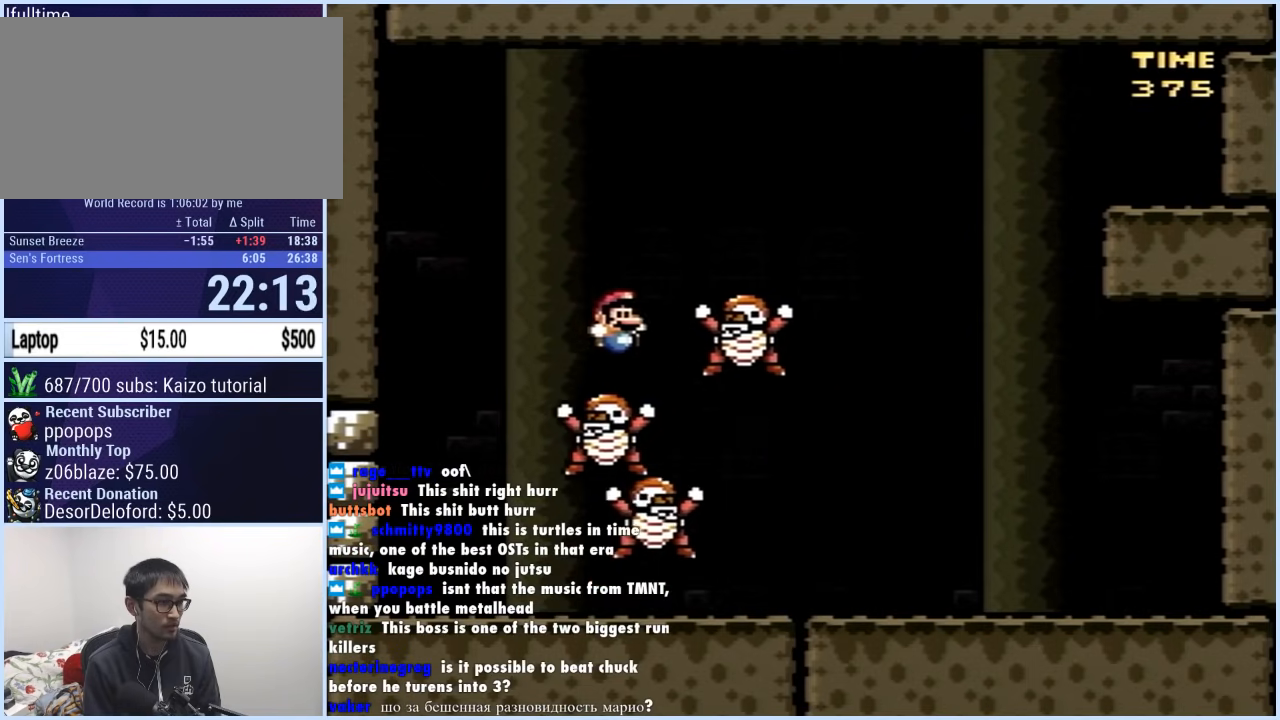
{"buttons": ["Y", "DPAD_RIGHT"], "events": [[100, "DPAD_LEFT", "up"], [117, "DPAD_RIGHT", "down"], [317, "B", "up"]]}
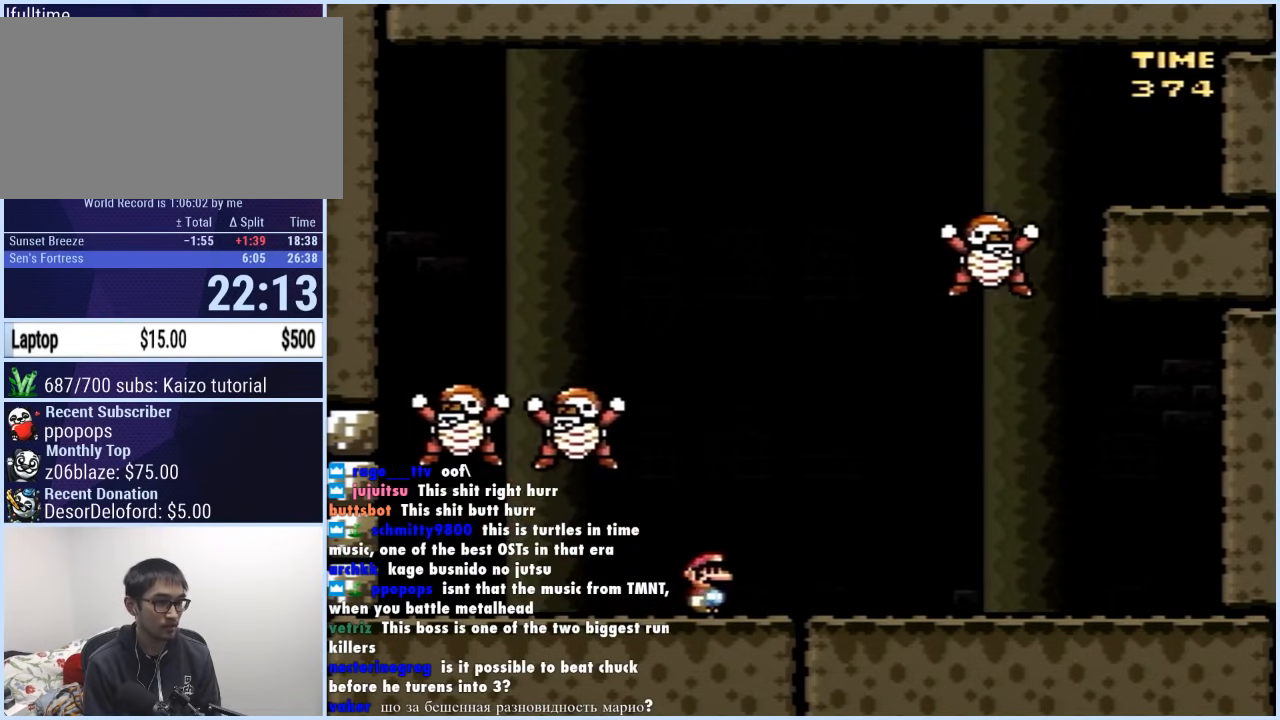
{"buttons": ["B", "Y", "DPAD_LEFT"], "events": [[17, "B", "down"], [67, "DPAD_LEFT", "down"], [67, "DPAD_RIGHT", "up"], [183, "B", "up"], [417, "B", "down"]]}
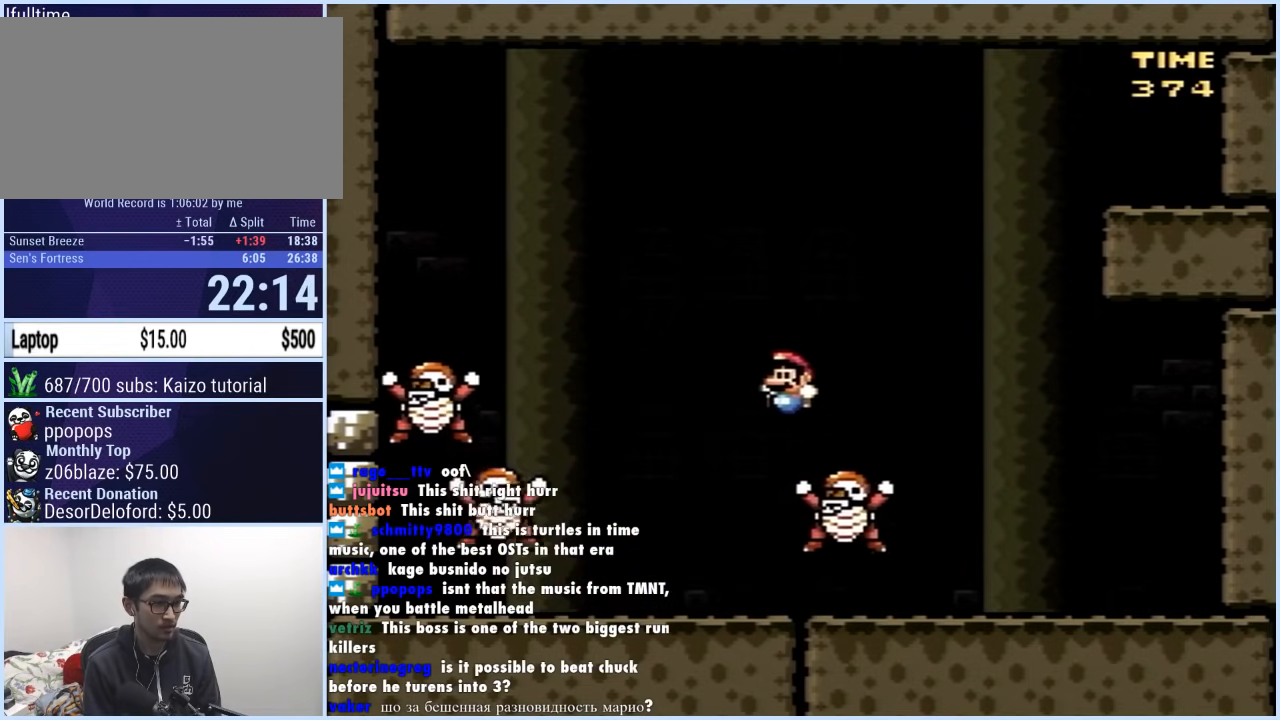
{"buttons": ["B", "Y", "DPAD_RIGHT"], "events": [[33, "DPAD_LEFT", "up"], [83, "DPAD_LEFT", "down"], [317, "DPAD_LEFT", "up"], [317, "DPAD_UP", "down"], [333, "DPAD_LEFT", "down"], [417, "DPAD_LEFT", "up"], [450, "DPAD_RIGHT", "down"], [450, "DPAD_UP", "up"]]}
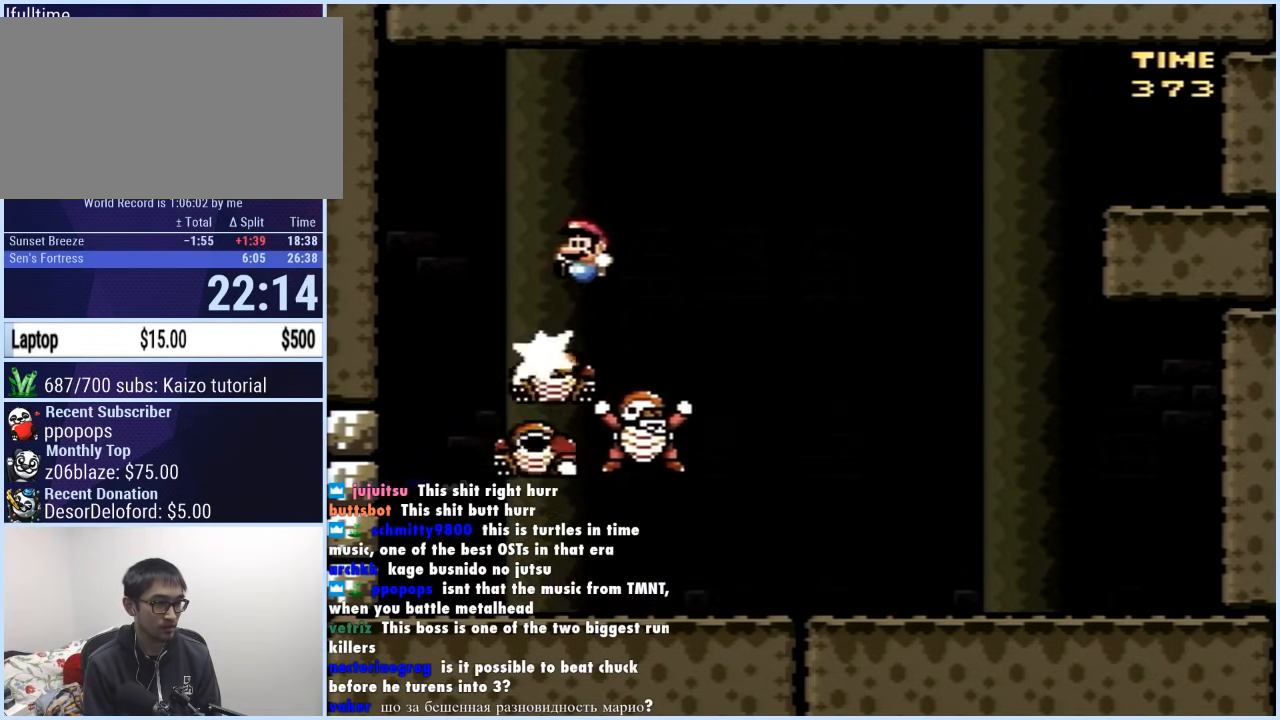
{"buttons": ["Y", "DPAD_RIGHT"], "events": [[50, "DPAD_RIGHT", "up"], [83, "B", "up"], [83, "DPAD_LEFT", "down"], [233, "B", "down"], [283, "B", "up"], [367, "DPAD_LEFT", "up"], [367, "DPAD_RIGHT", "down"]]}
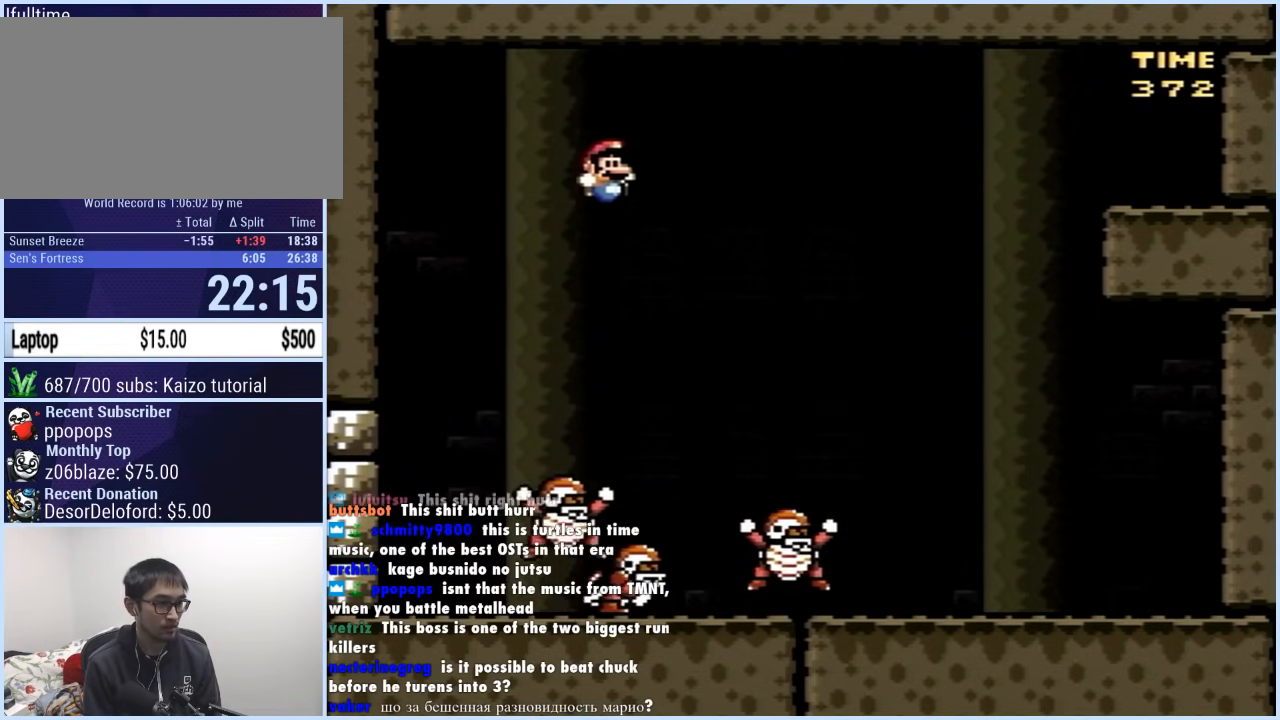
{"buttons": ["B", "Y", "DPAD_RIGHT"], "events": [[50, "B", "down"]]}
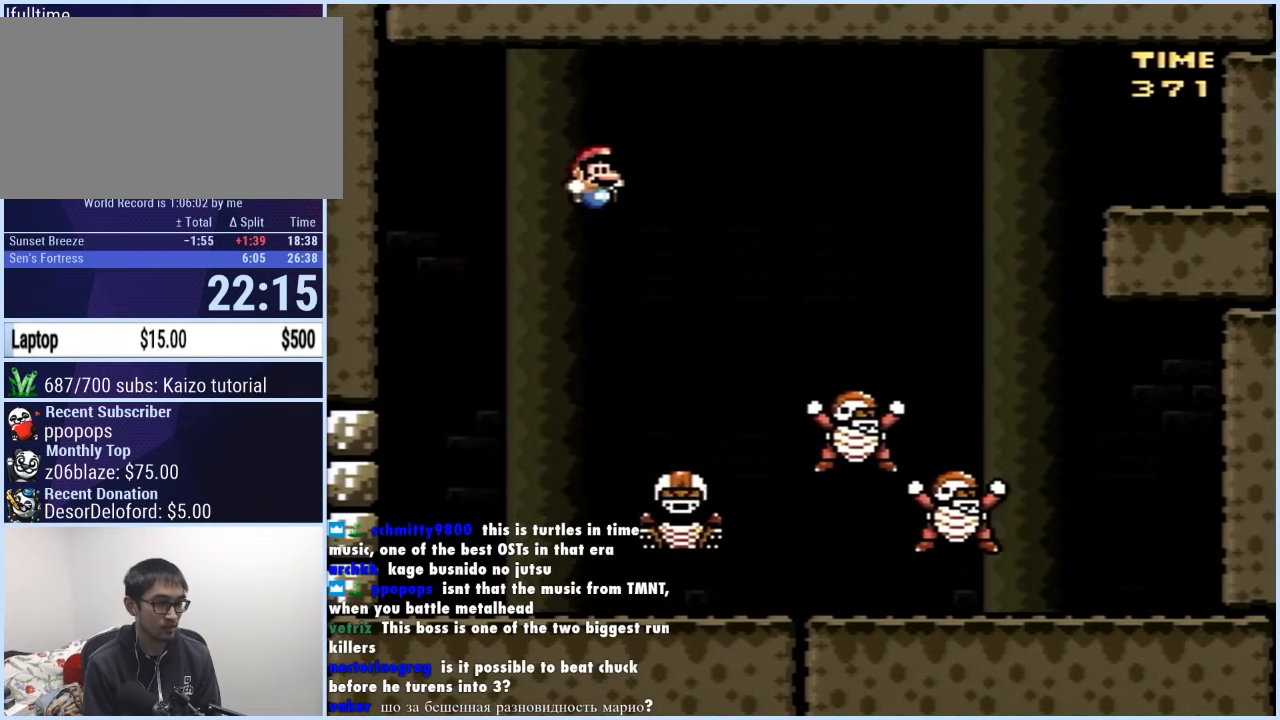
{"buttons": ["Y"], "events": [[183, "B", "up"], [200, "DPAD_RIGHT", "up"], [233, "DPAD_LEFT", "down"], [400, "DPAD_LEFT", "up"]]}
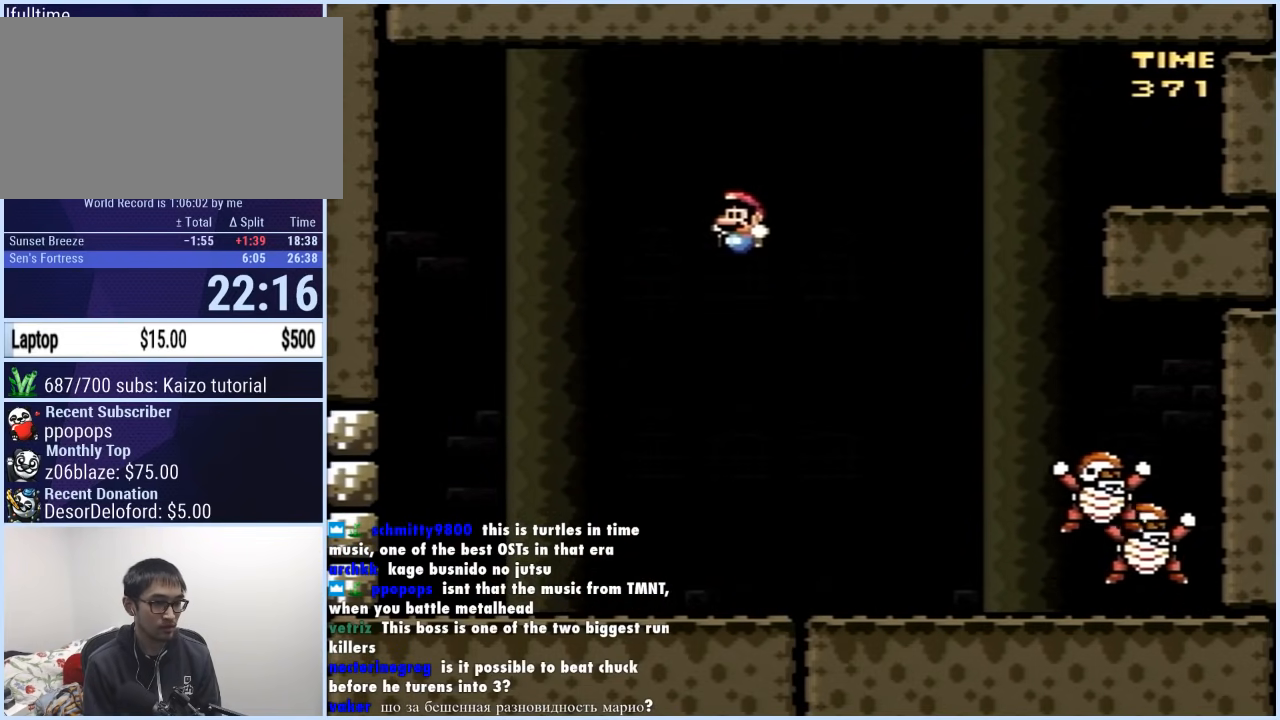
{"buttons": ["B", "Y", "DPAD_LEFT"], "events": [[83, "DPAD_LEFT", "down"], [267, "B", "down"], [267, "DPAD_LEFT", "up"], [267, "DPAD_RIGHT", "down"], [383, "B", "up"], [433, "B", "down"], [433, "DPAD_RIGHT", "up"], [450, "DPAD_LEFT", "down"]]}
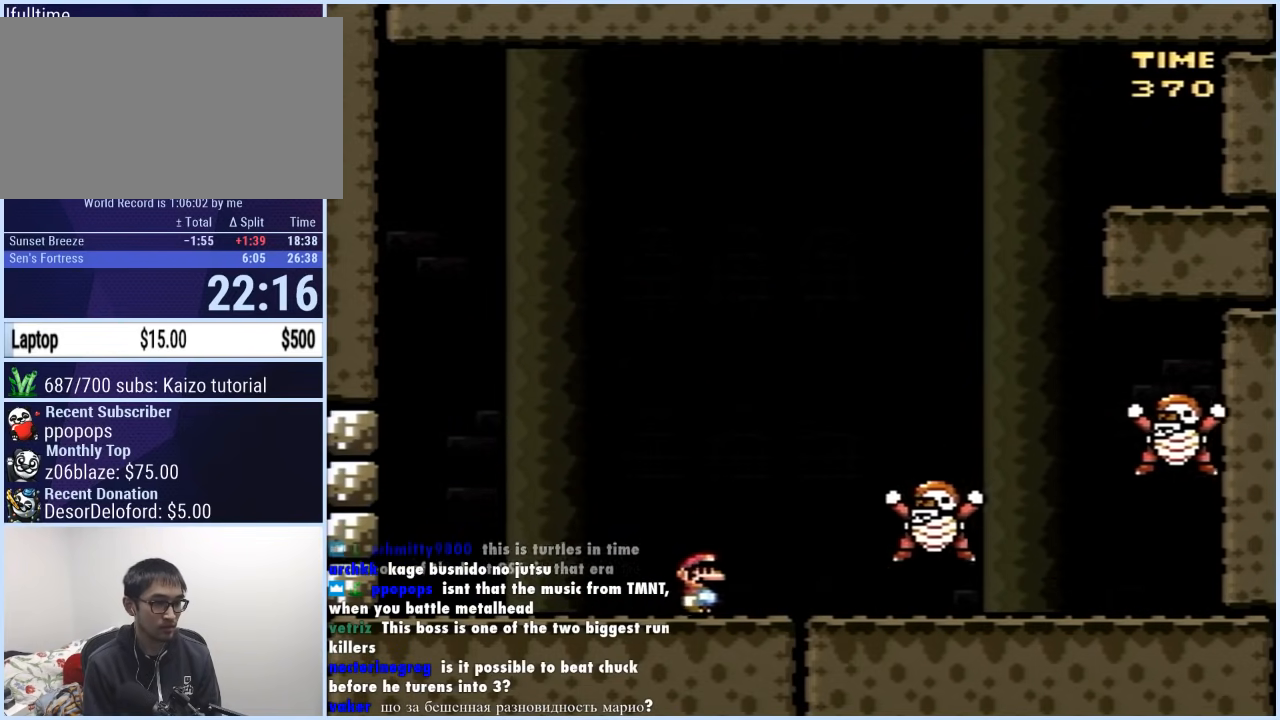
{"buttons": ["B", "Y", "DPAD_LEFT"], "events": [[17, "DPAD_LEFT", "up"], [33, "DPAD_RIGHT", "down"], [200, "DPAD_LEFT", "down"], [200, "DPAD_RIGHT", "up"], [267, "B", "up"], [417, "B", "down"]]}
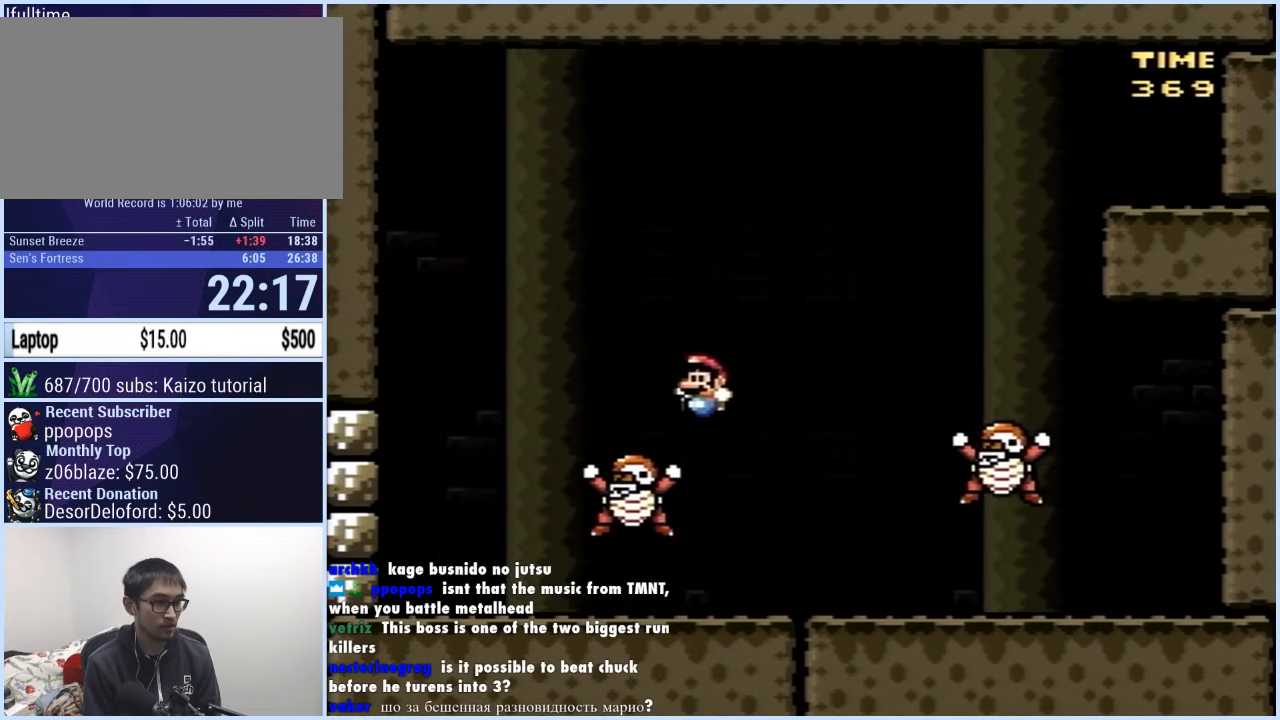
{"buttons": ["B", "Y", "DPAD_LEFT"], "events": [[17, "DPAD_LEFT", "up"], [17, "DPAD_RIGHT", "down"], [33, "B", "up"], [150, "DPAD_RIGHT", "up"], [150, "DPAD_UP", "down"], [167, "DPAD_LEFT", "down"], [167, "DPAD_UP", "up"], [250, "DPAD_LEFT", "up"], [300, "B", "down"], [400, "DPAD_LEFT", "down"]]}
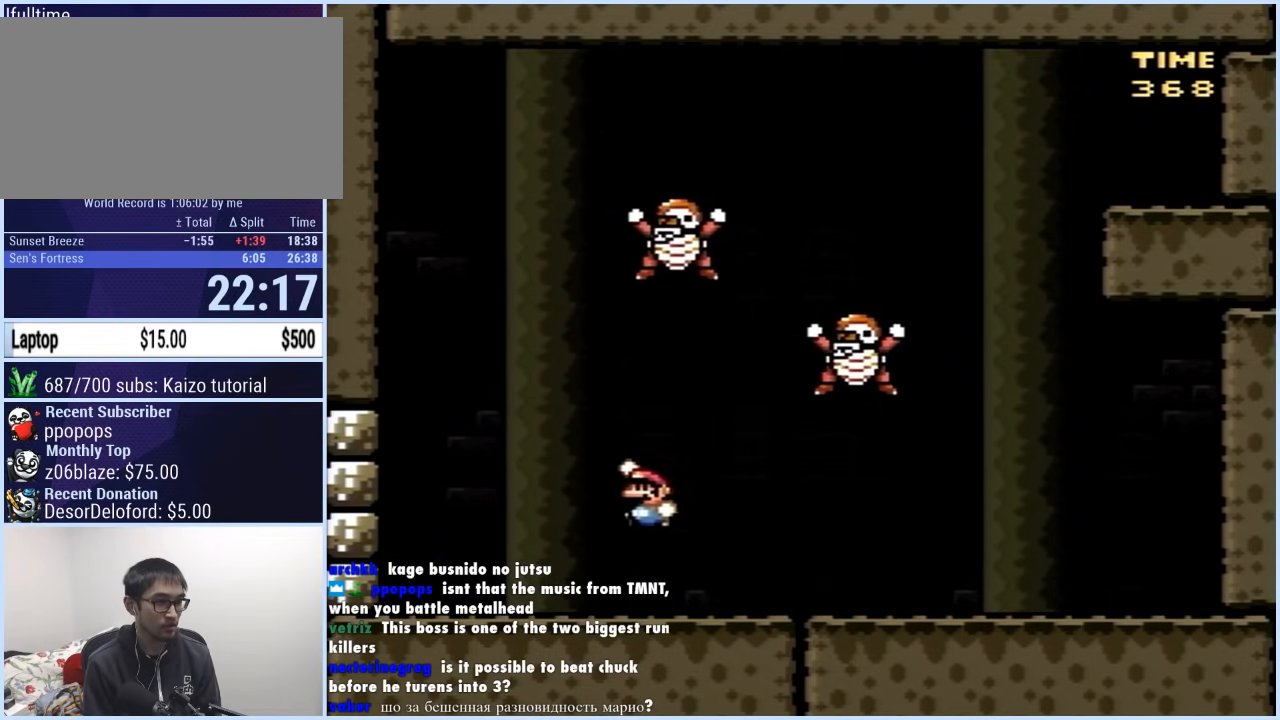
{"buttons": ["Y", "DPAD_LEFT"], "events": [[17, "DPAD_LEFT", "up"], [17, "DPAD_RIGHT", "down"], [100, "DPAD_LEFT", "down"], [100, "DPAD_RIGHT", "up"], [250, "B", "up"]]}
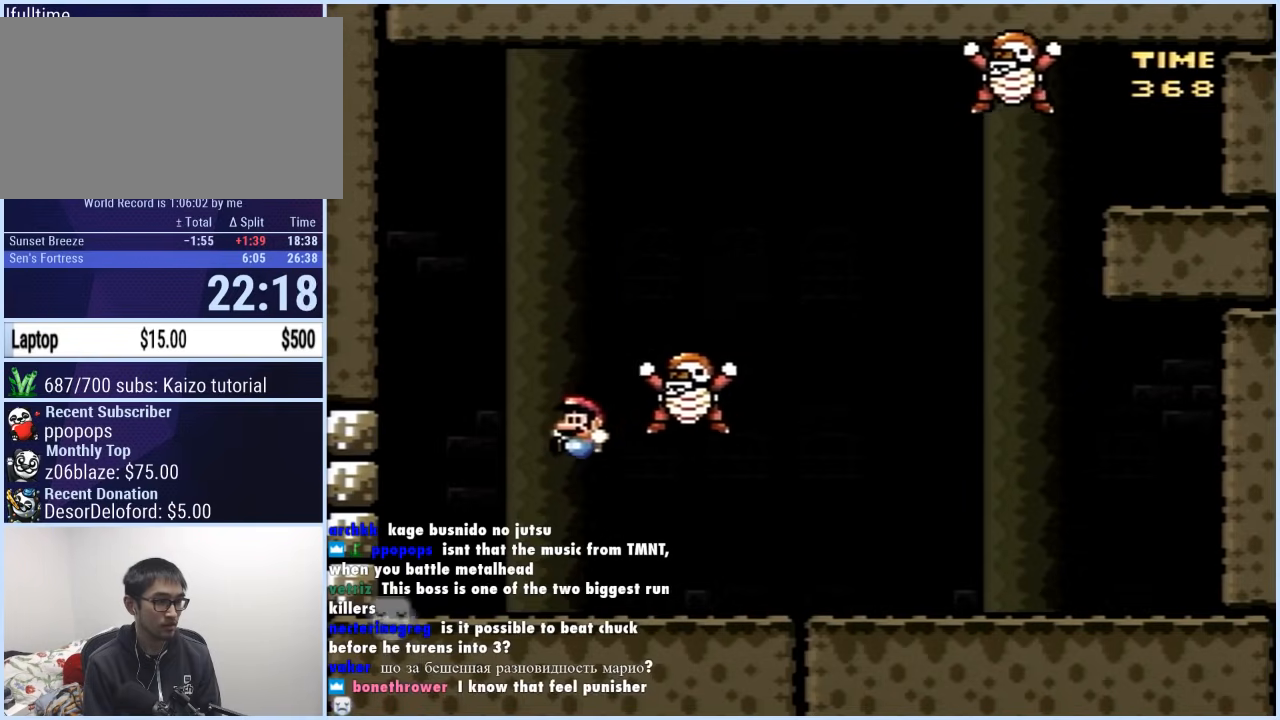
{"buttons": ["Y"], "events": [[117, "B", "down"], [117, "DPAD_LEFT", "up"], [133, "DPAD_RIGHT", "down"], [300, "B", "up"], [350, "DPAD_RIGHT", "up"], [417, "DPAD_LEFT", "down"], [500, "DPAD_LEFT", "up"]]}
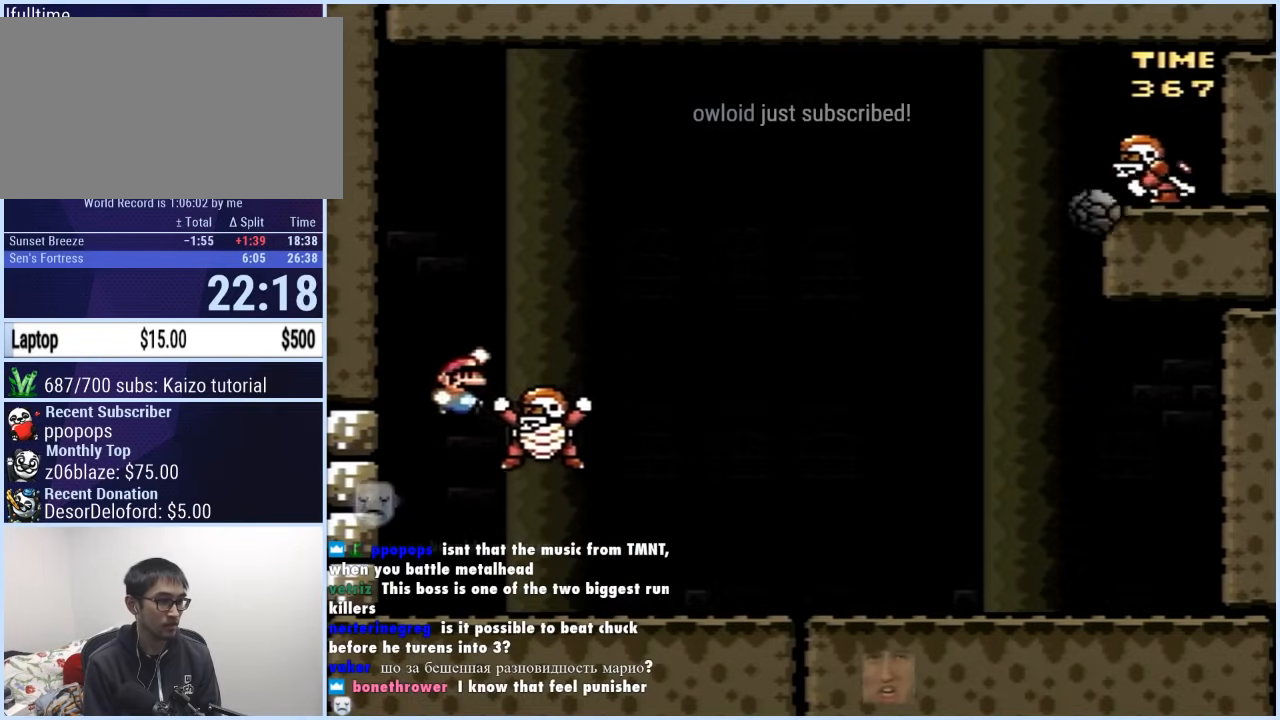
{"buttons": [], "events": [[33, "DPAD_RIGHT", "down"], [317, "DPAD_RIGHT", "up"], [383, "Y", "up"]]}
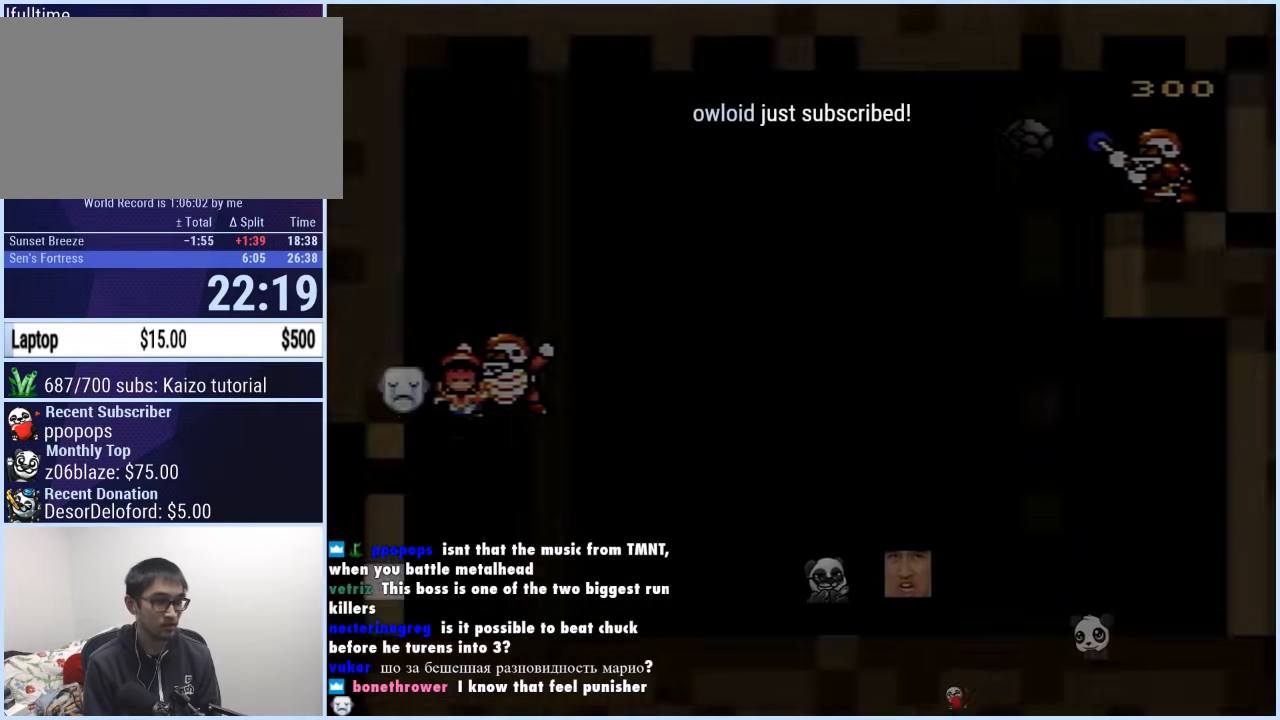
{"buttons": [], "events": []}
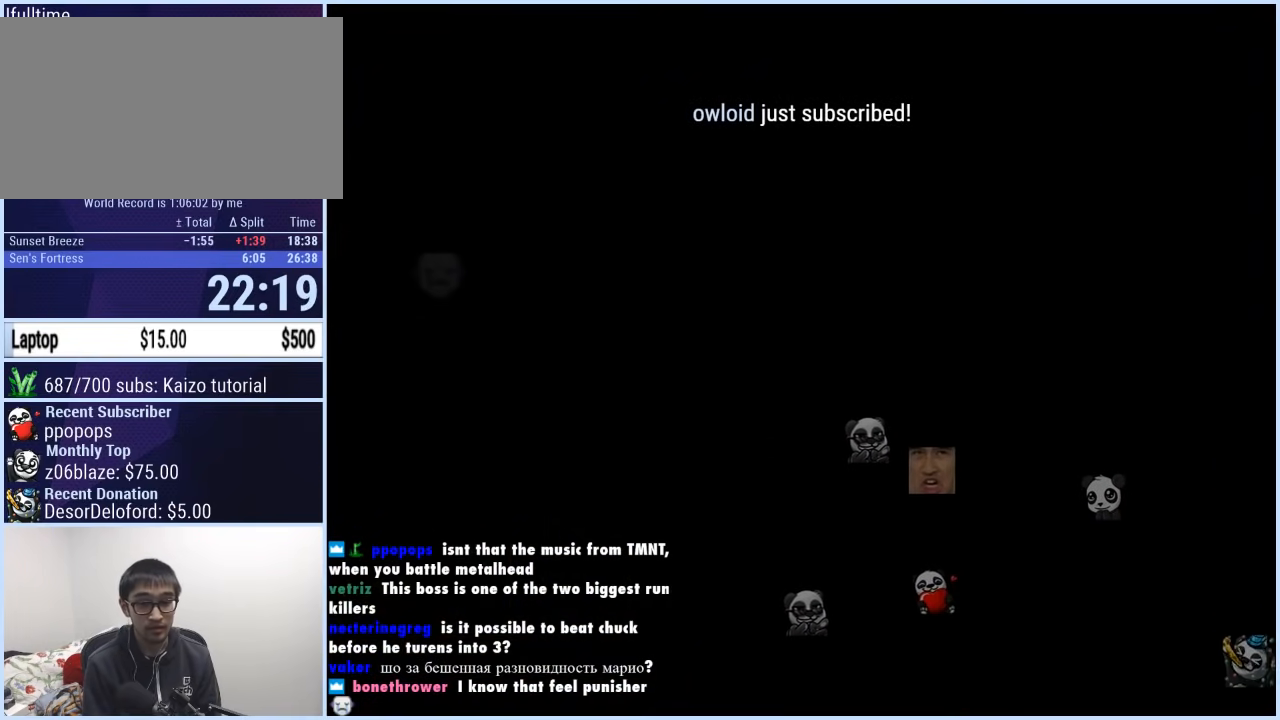
{"buttons": [], "events": []}
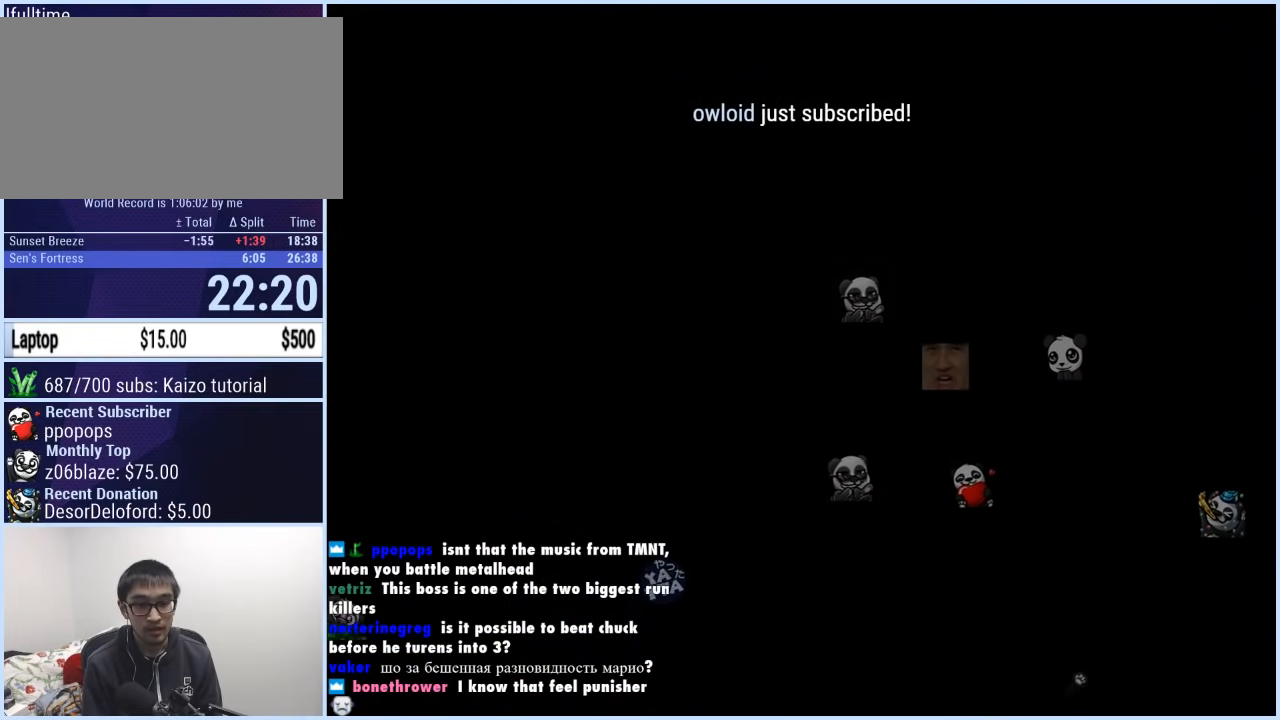
{"buttons": ["Y", "DPAD_RIGHT"], "events": [[267, "DPAD_RIGHT", "down"], [267, "Y", "down"]]}
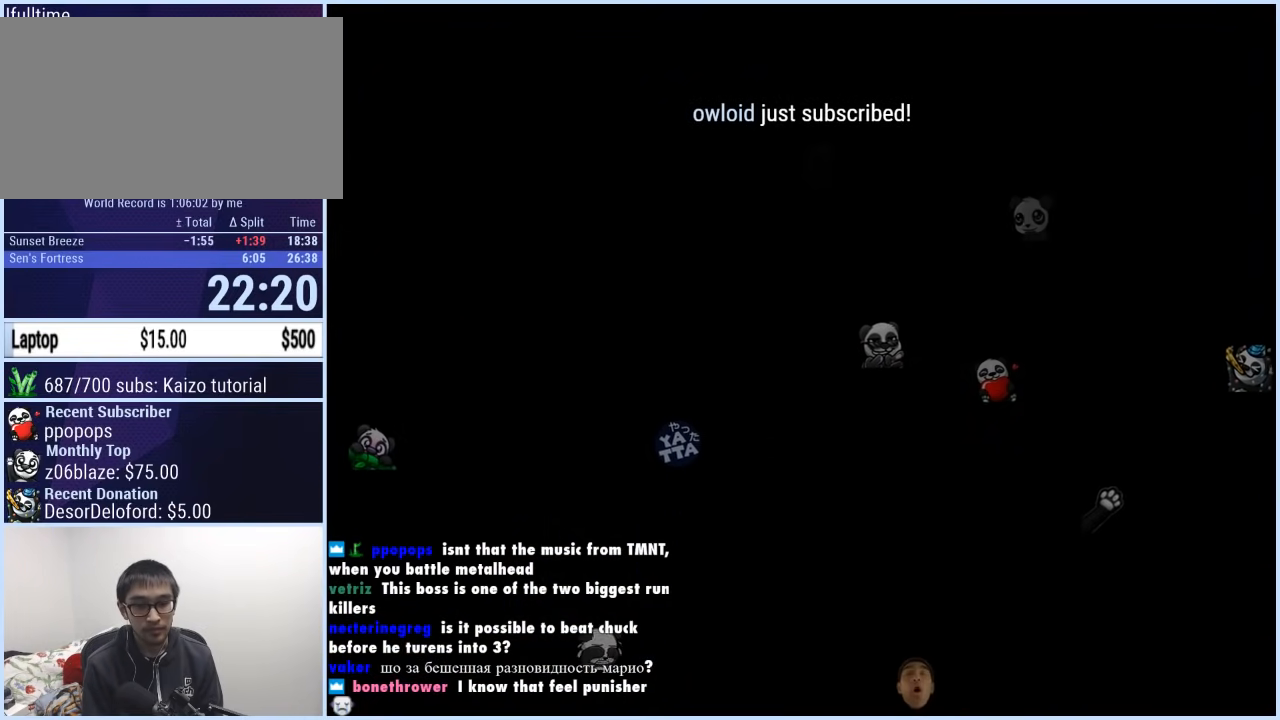
{"buttons": ["Y", "DPAD_RIGHT"], "events": []}
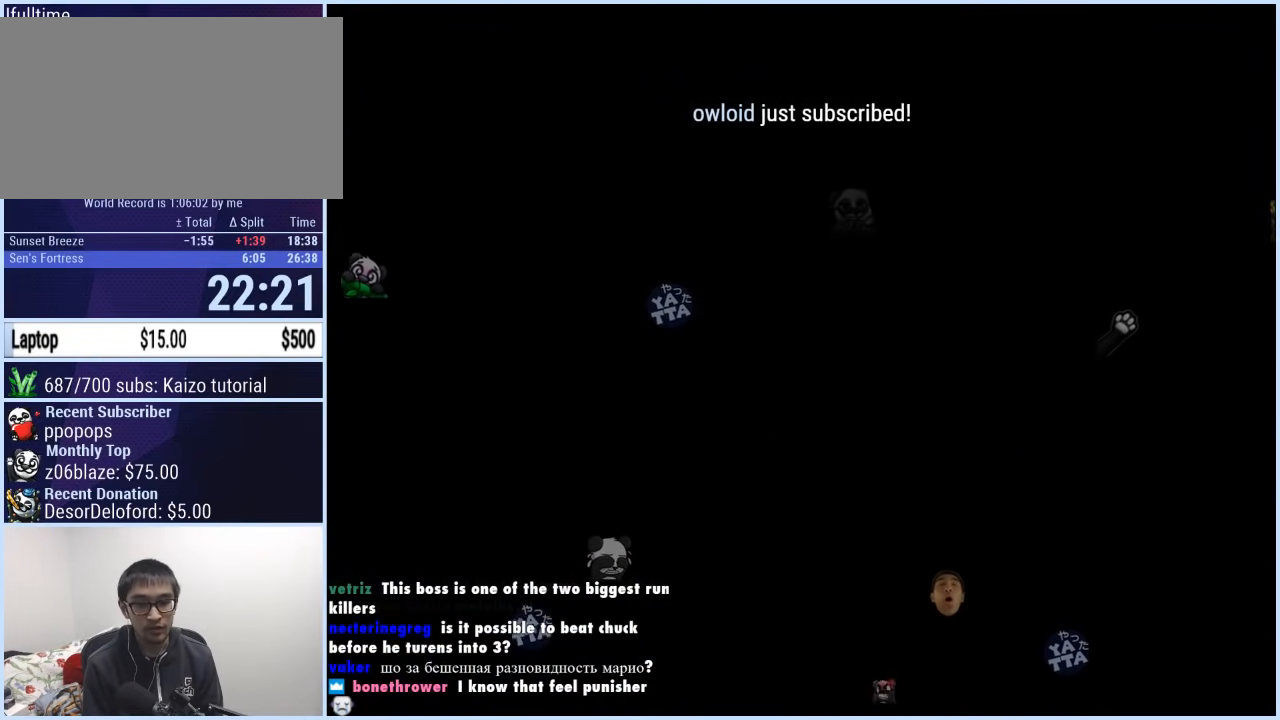
{"buttons": ["Y", "DPAD_RIGHT"], "events": []}
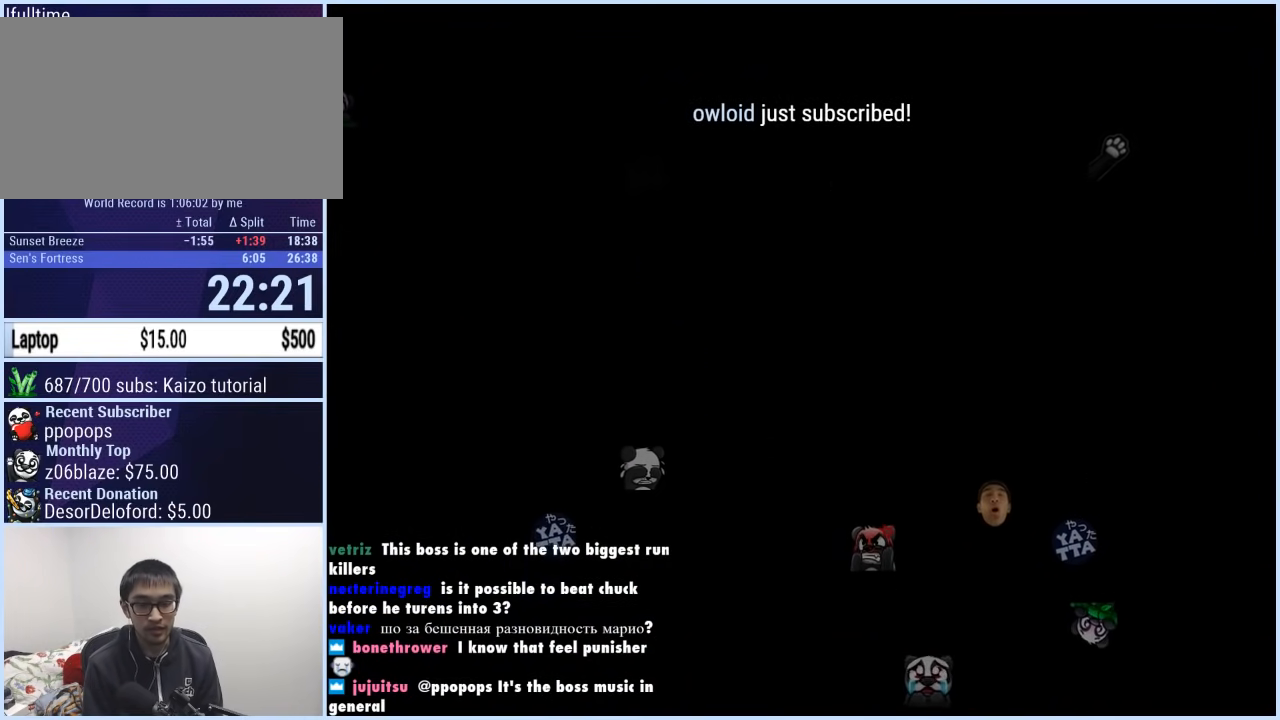
{"buttons": ["Y", "DPAD_RIGHT"], "events": []}